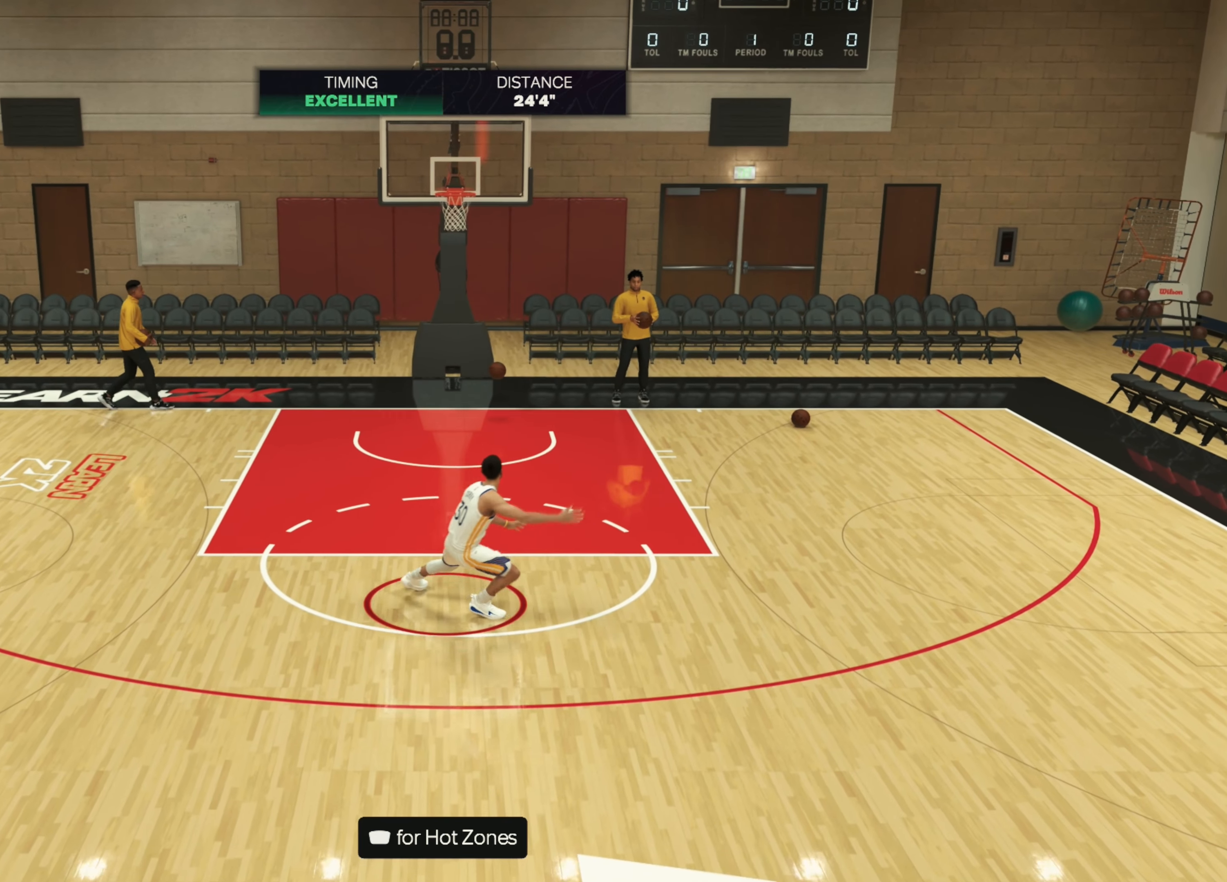
Gameplay with a controller (PlayStation layout); each line is a JSON object with the inputs held at the frame after it. "events" lists button and stick changes between this image and that frame as [ms after this image, input, new state], when the widget could be followed in between. Not read: R3.
{"buttons": ["L2"], "left_stick": "down-right", "right_stick": "center", "events": []}
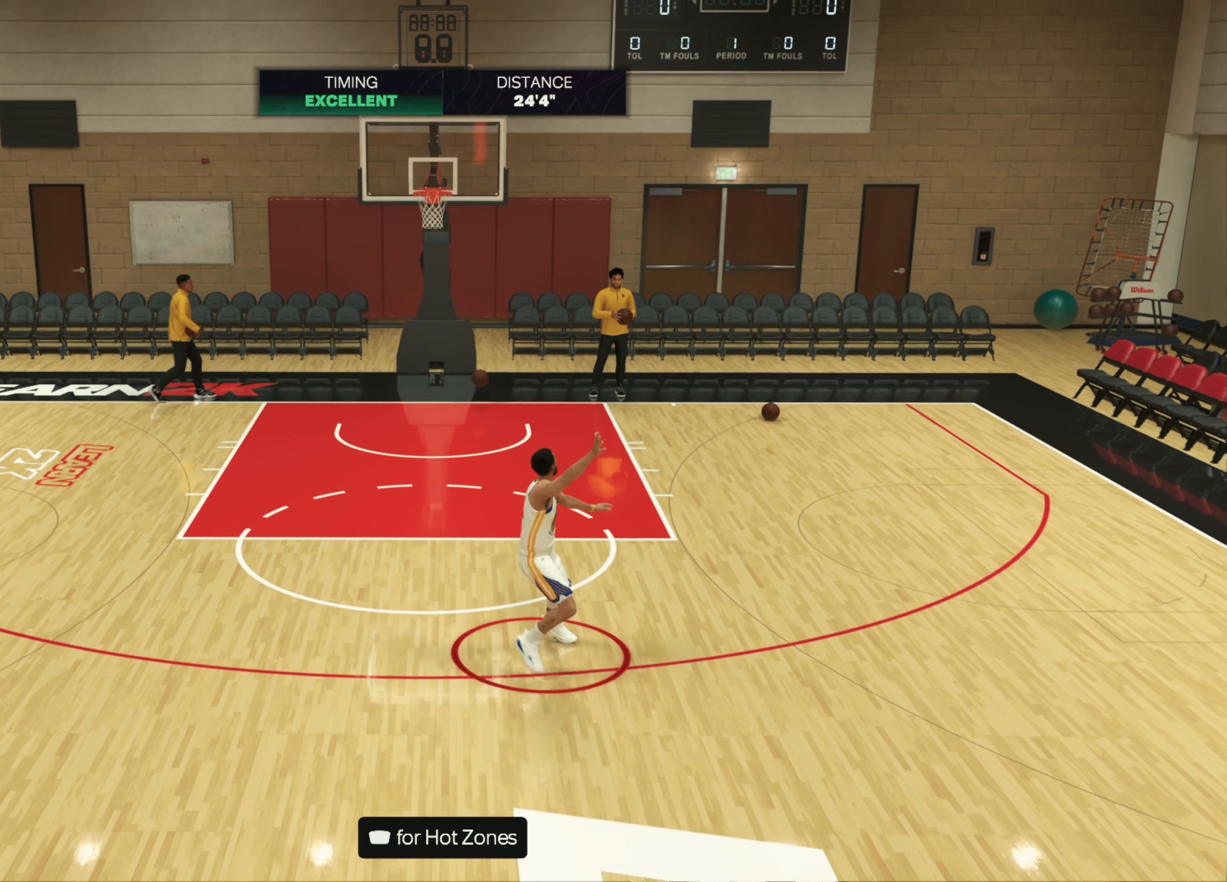
{"buttons": ["L2"], "left_stick": "center", "right_stick": "center", "events": [[400, "left_stick", "center"]]}
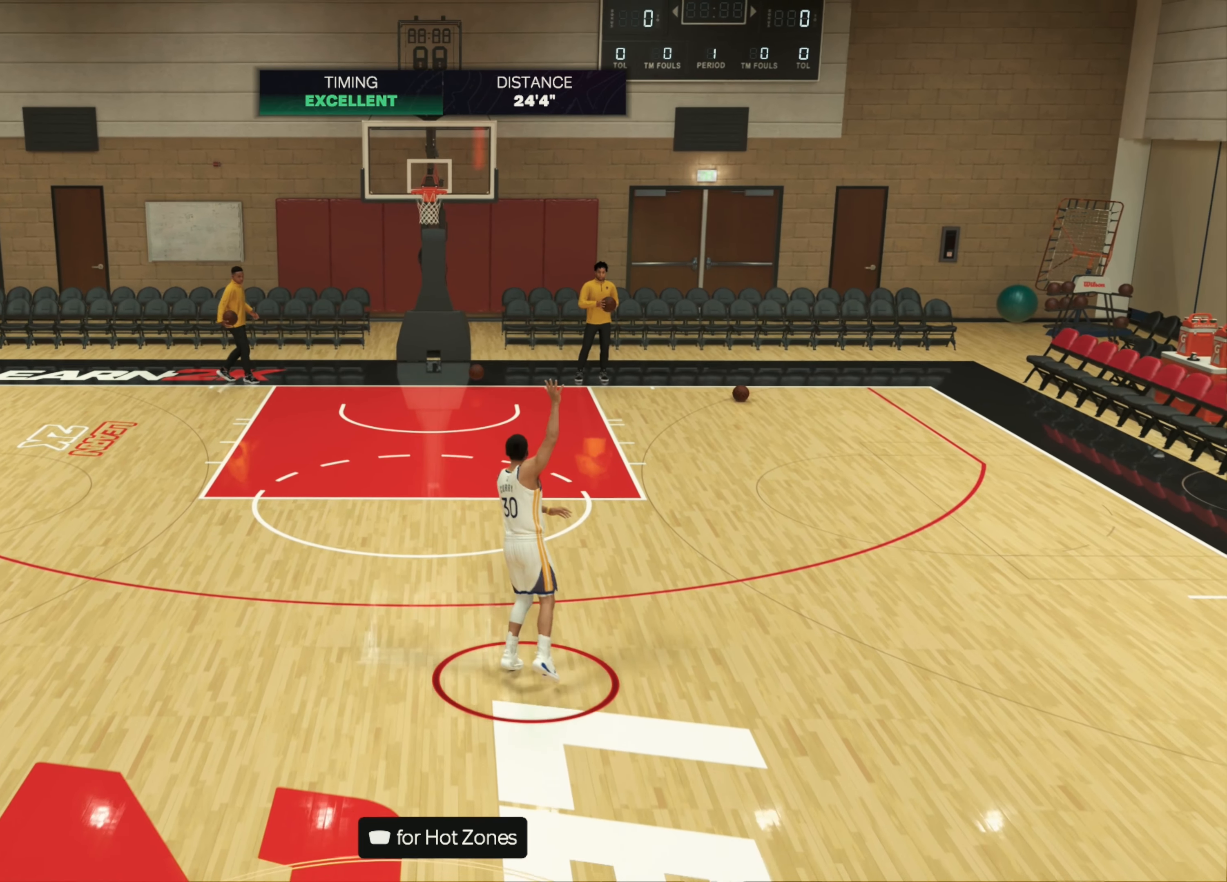
{"buttons": ["L2"], "left_stick": "up", "right_stick": "center", "events": [[67, "left_stick", "up-right"], [417, "left_stick", "up"]]}
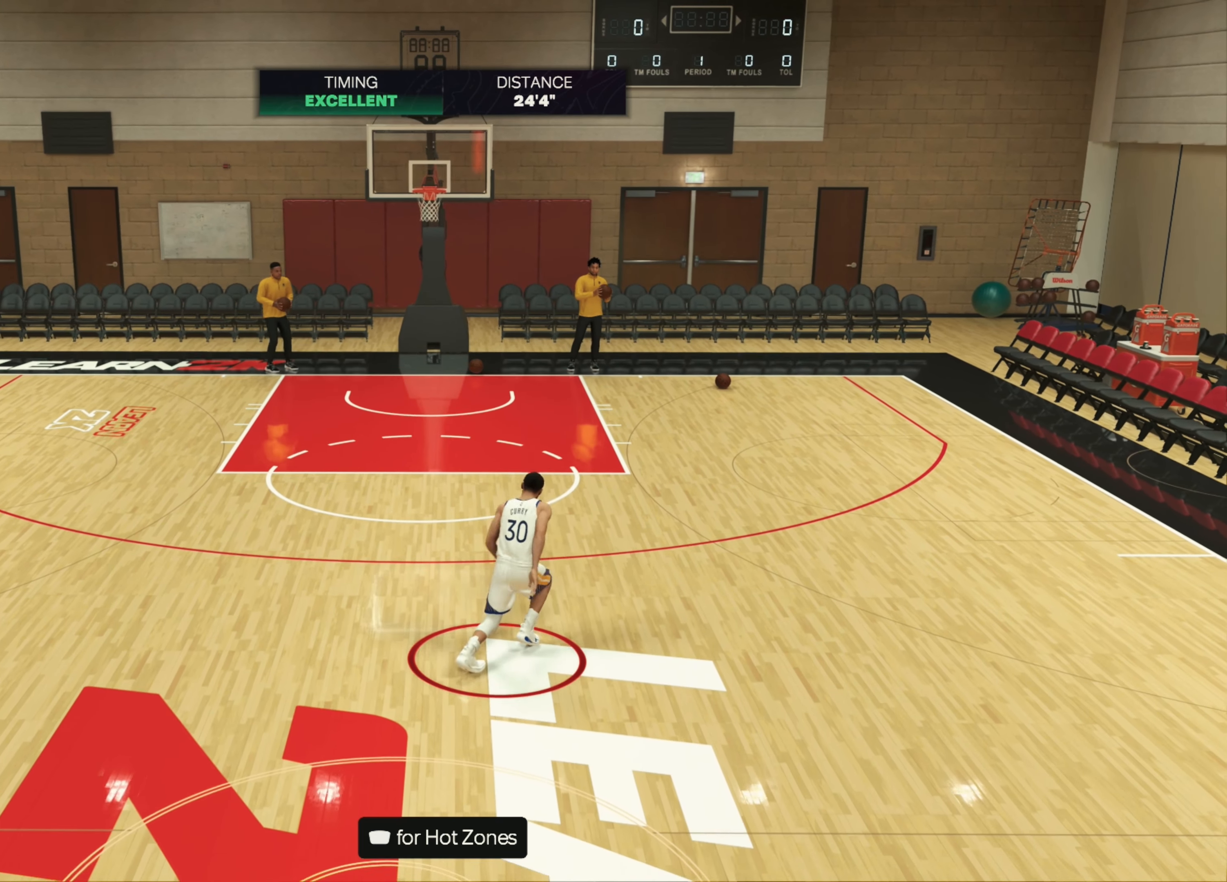
{"buttons": ["L2"], "left_stick": "up", "right_stick": "center", "events": []}
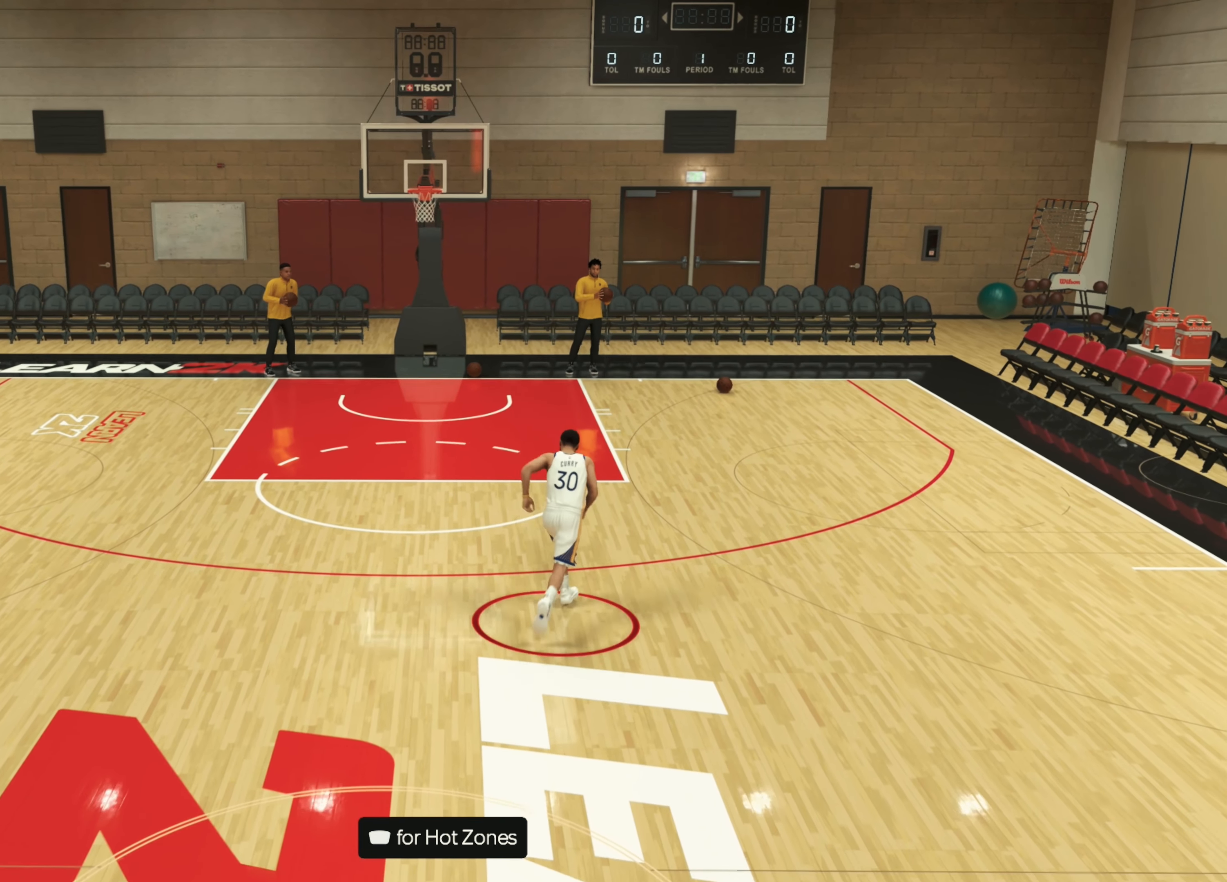
{"buttons": ["L2", "R2"], "left_stick": "down-right", "right_stick": "center", "events": [[384, "left_stick", "down-right"], [467, "R2", "down"]]}
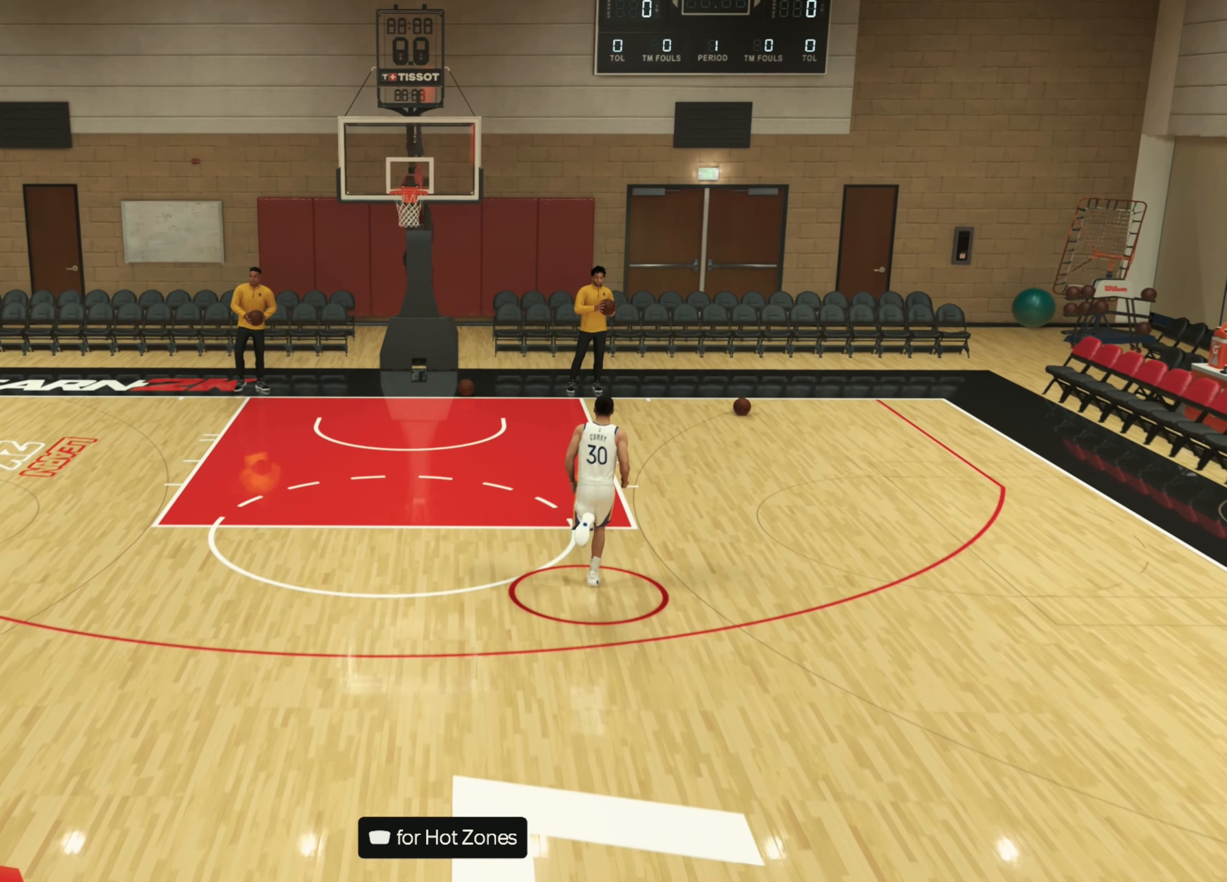
{"buttons": ["L2"], "left_stick": "down-right", "right_stick": "center", "events": [[67, "R2", "up"]]}
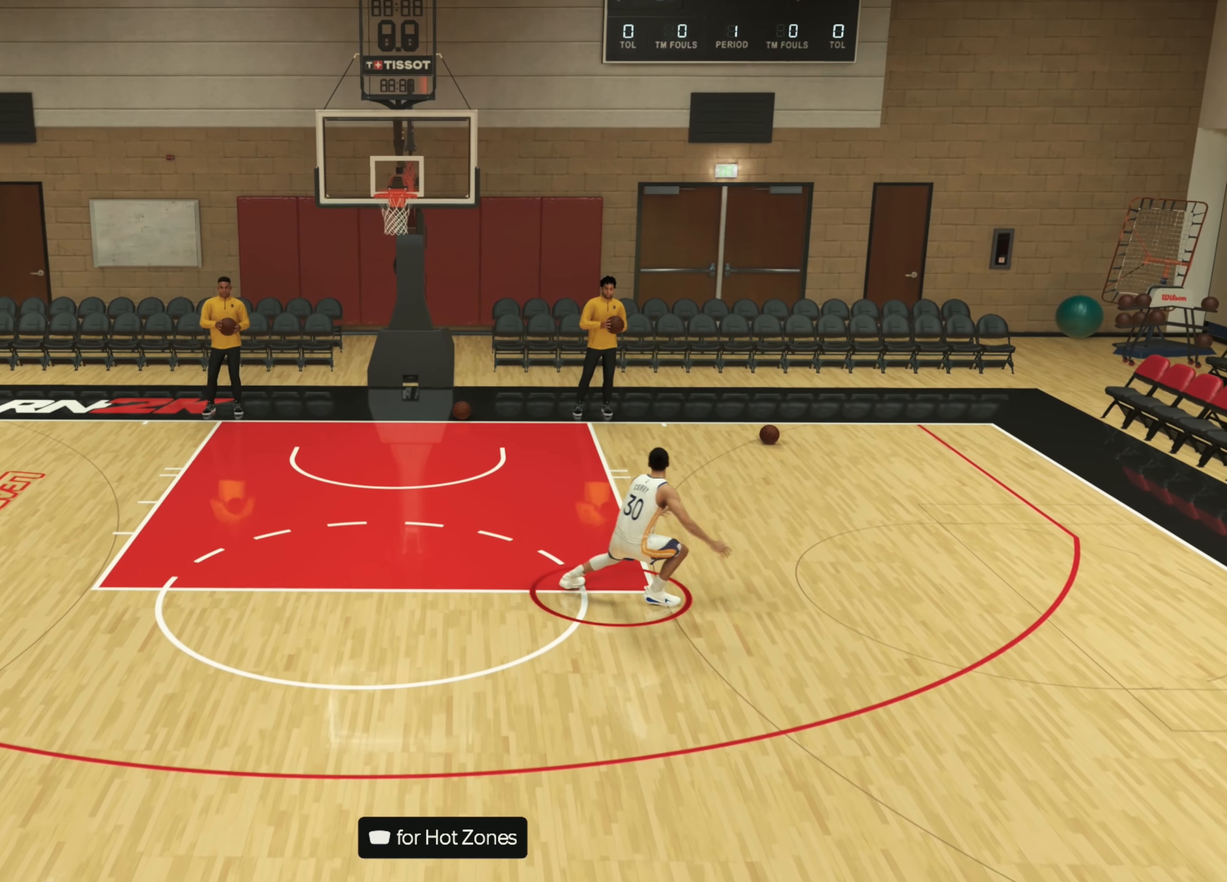
{"buttons": ["L2"], "left_stick": "down-right", "right_stick": "center", "events": []}
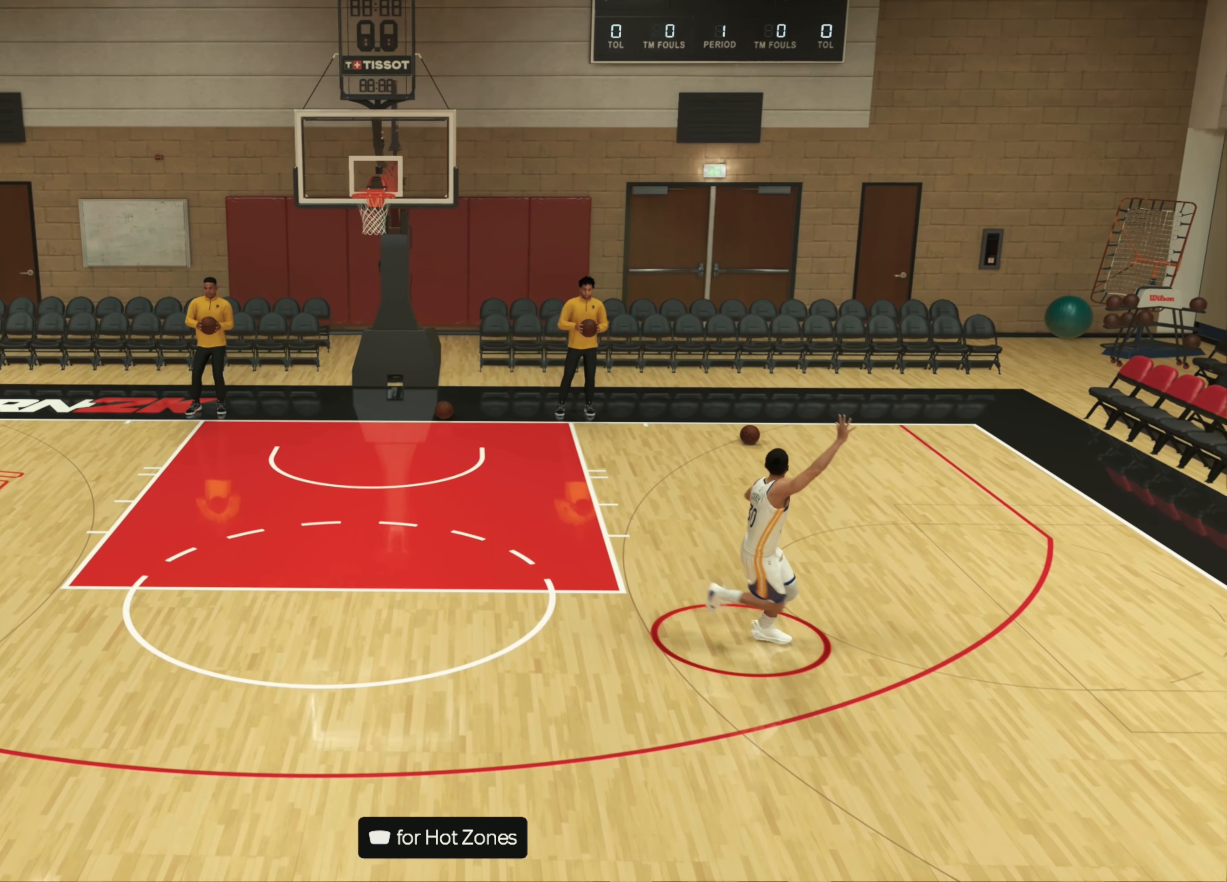
{"buttons": ["L2"], "left_stick": "left", "right_stick": "center", "events": [[317, "left_stick", "center"], [483, "left_stick", "left"]]}
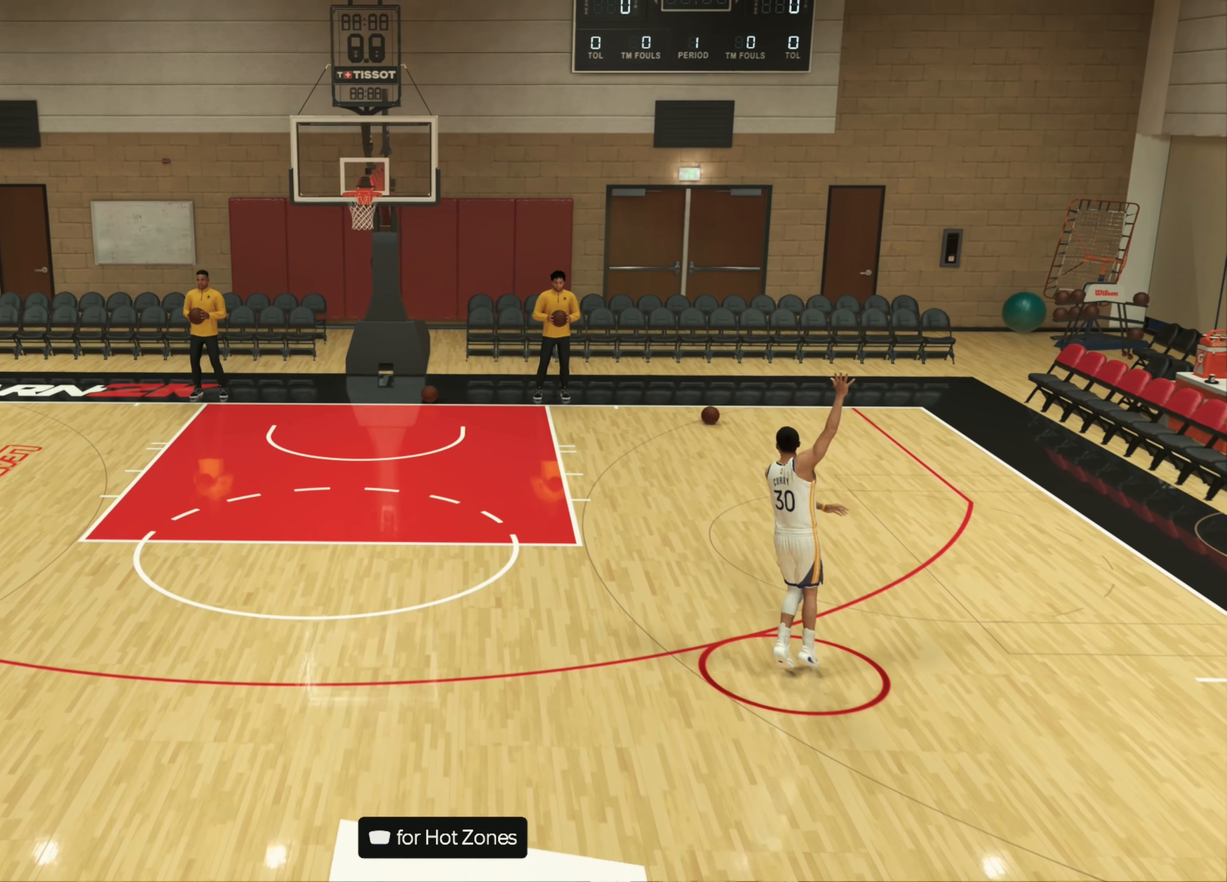
{"buttons": ["L2"], "left_stick": "up-left", "right_stick": "center", "events": [[33, "left_stick", "up-left"]]}
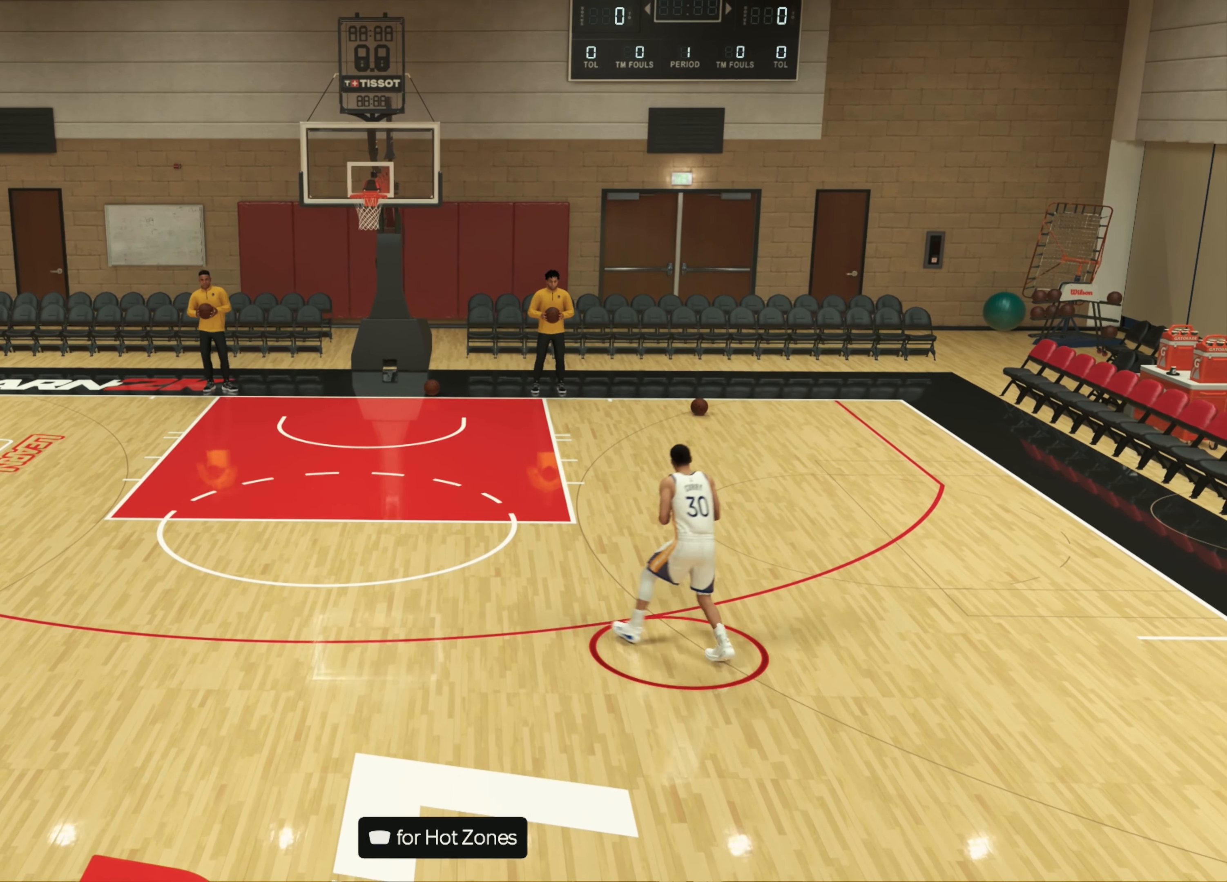
{"buttons": ["L2"], "left_stick": "down-left", "right_stick": "center", "events": [[267, "left_stick", "down-left"], [317, "R2", "down"], [383, "R2", "up"]]}
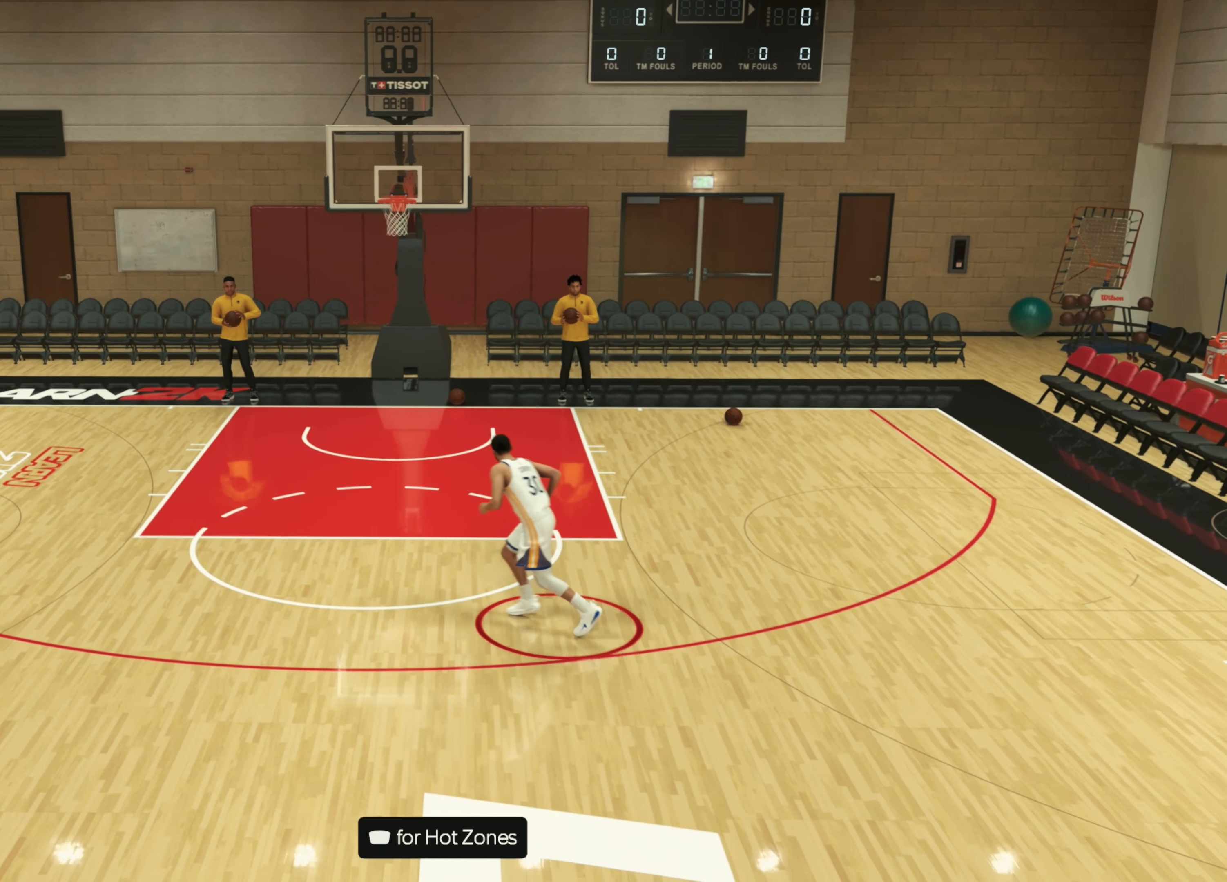
{"buttons": ["L2"], "left_stick": "down-left", "right_stick": "center", "events": []}
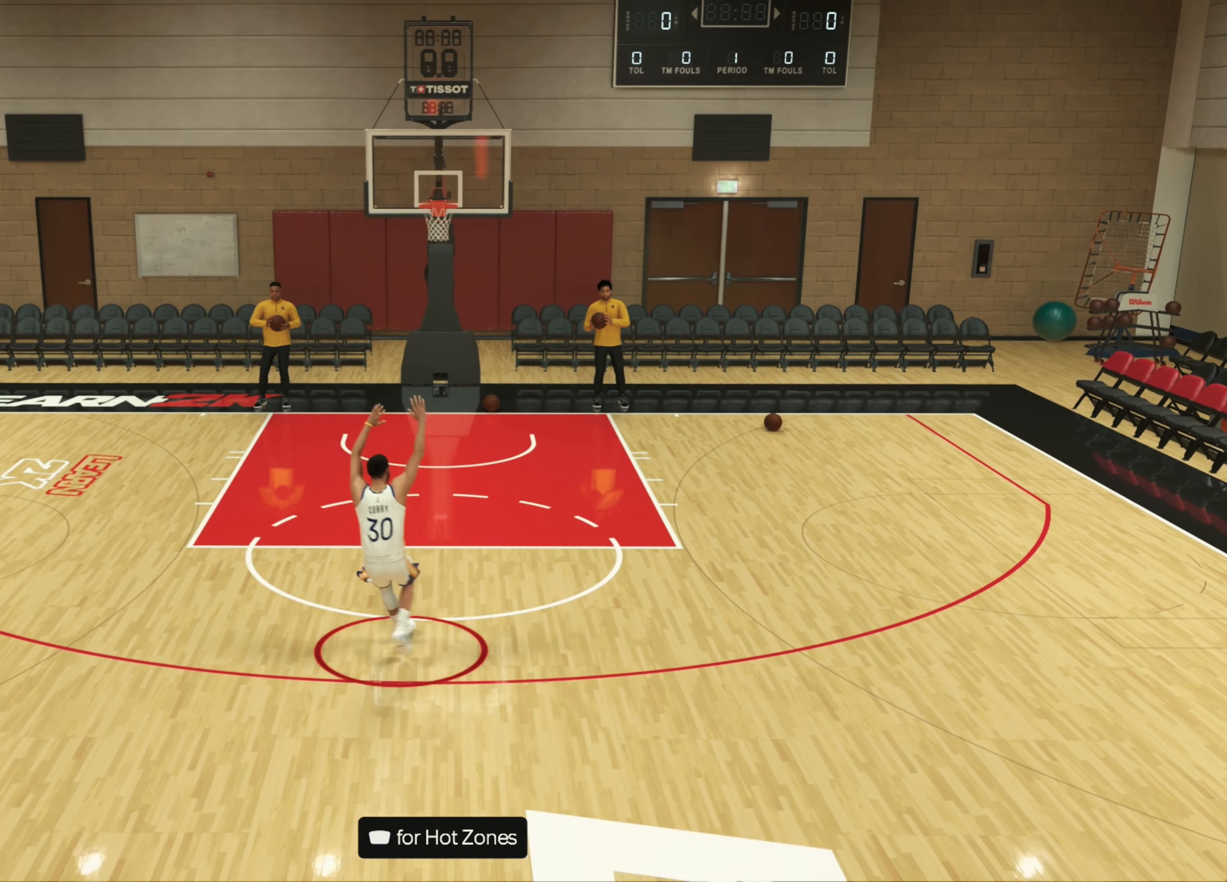
{"buttons": ["L2"], "left_stick": "left", "right_stick": "center", "events": [[267, "left_stick", "left"]]}
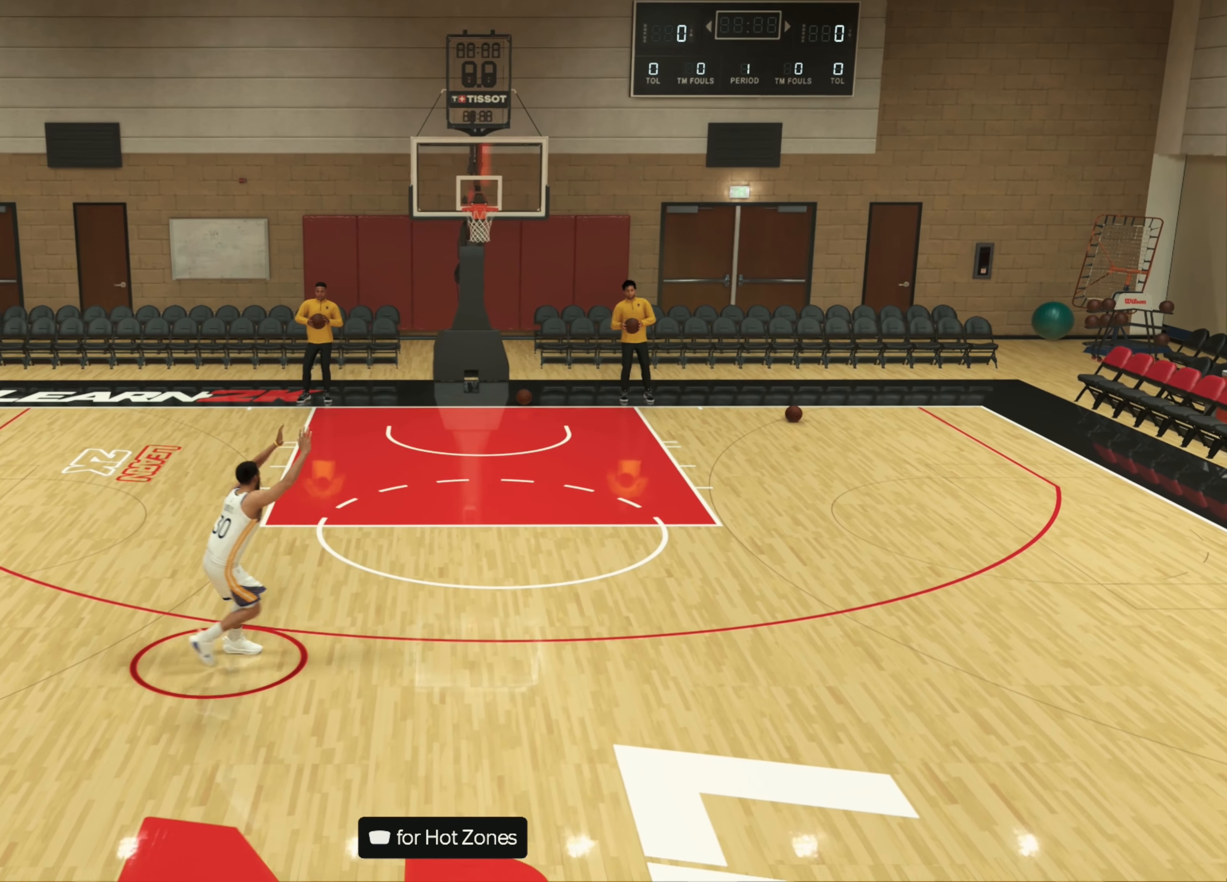
{"buttons": ["L2"], "left_stick": "right", "right_stick": "center", "events": [[100, "left_stick", "up-left"], [283, "left_stick", "right"]]}
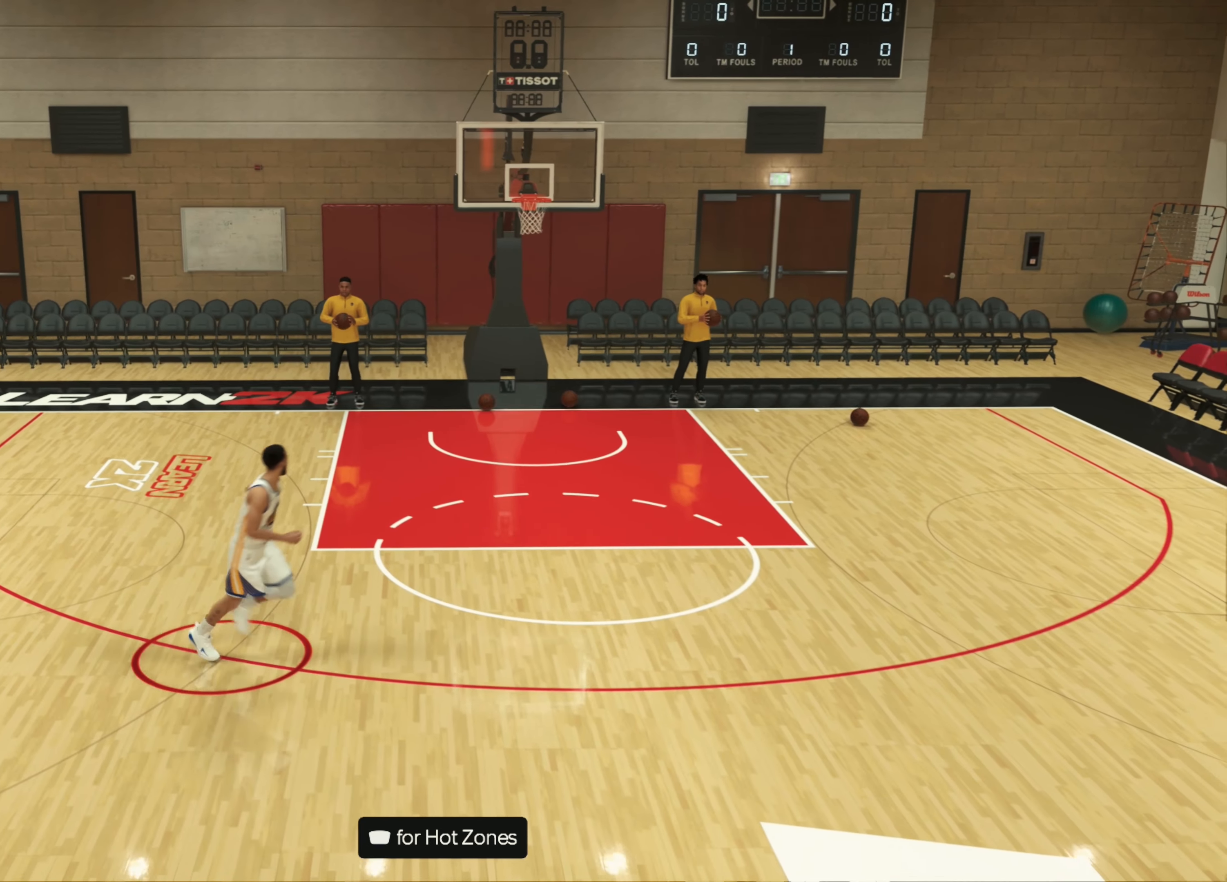
{"buttons": ["L2"], "left_stick": "right", "right_stick": "center", "events": []}
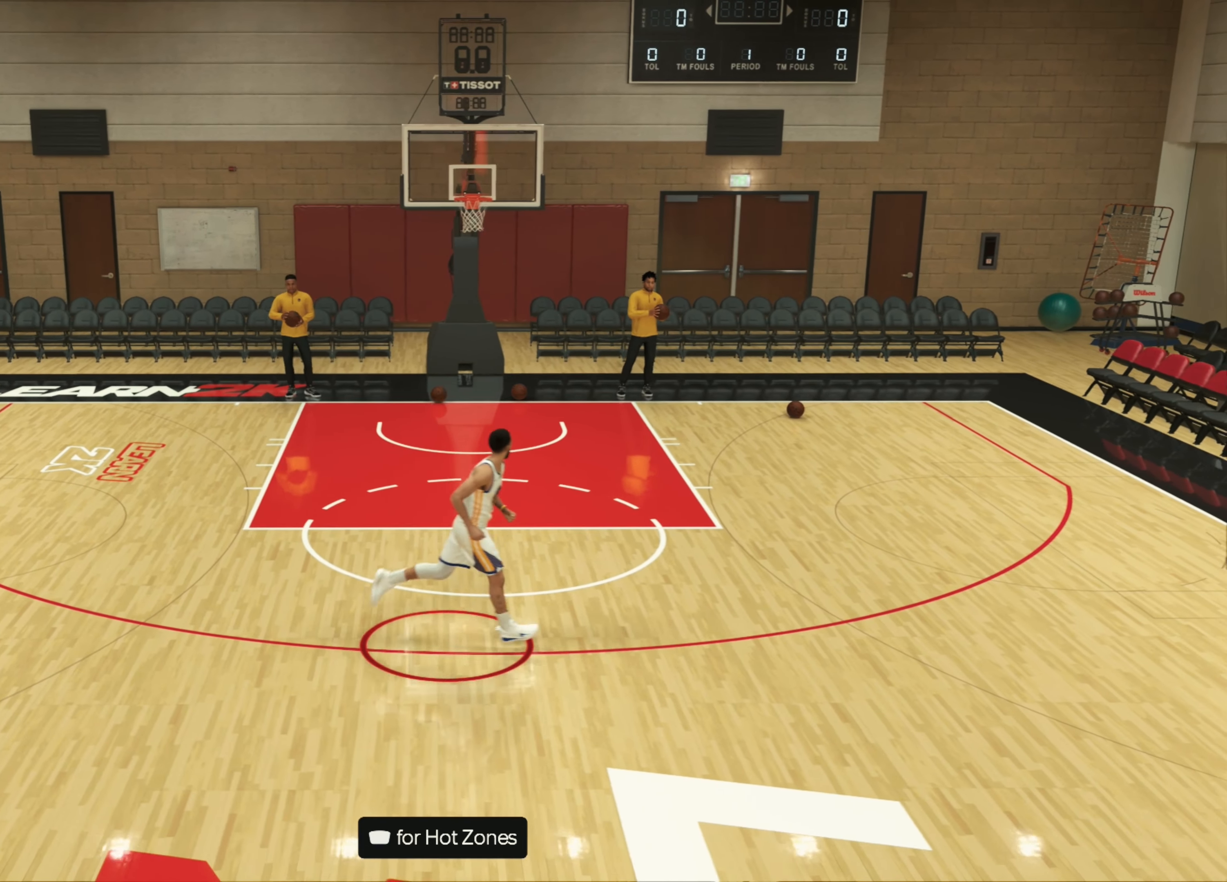
{"buttons": ["L2", "L3"], "left_stick": "left", "right_stick": "center", "events": [[100, "left_stick", "down"], [150, "R2", "down"], [150, "left_stick", "left"], [217, "R2", "up"], [350, "L3", "down"]]}
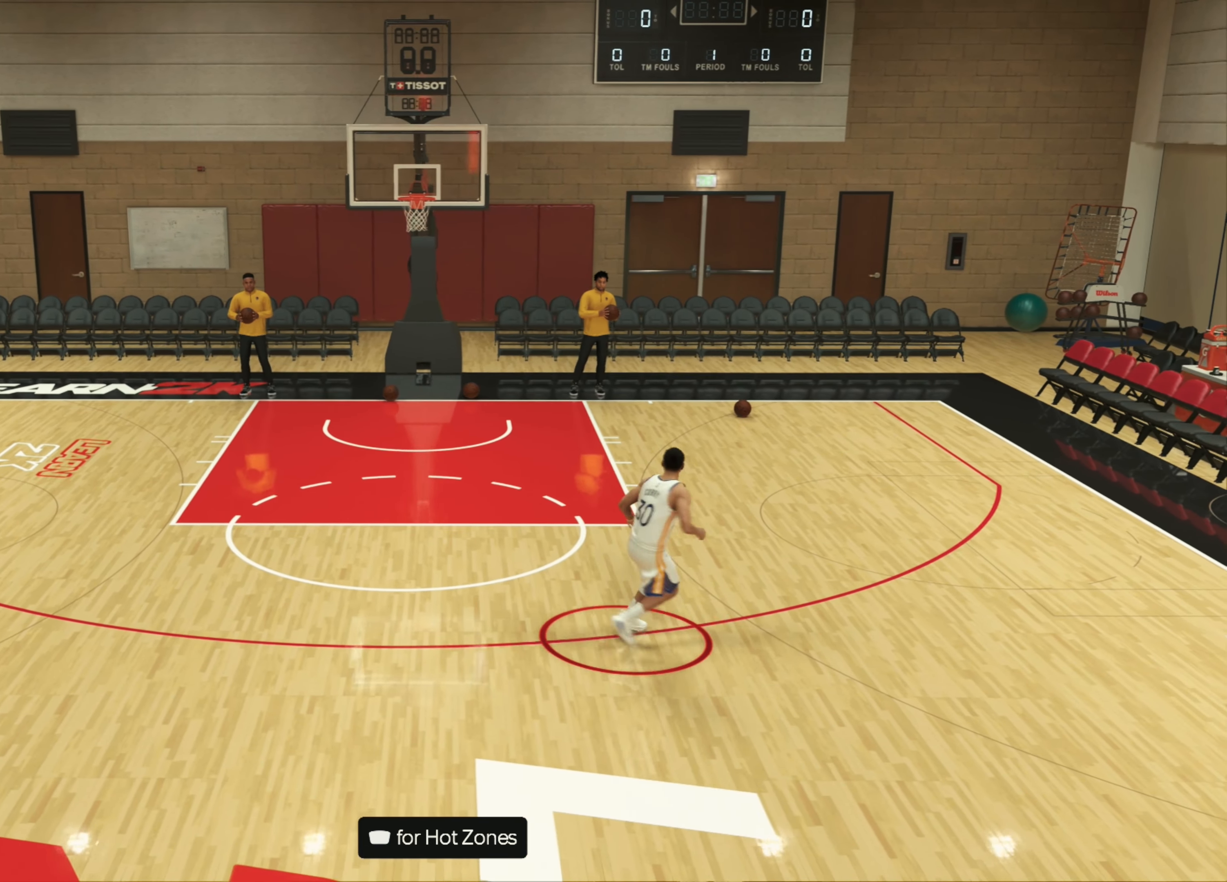
{"buttons": ["L2", "L3"], "left_stick": "left", "right_stick": "center", "events": []}
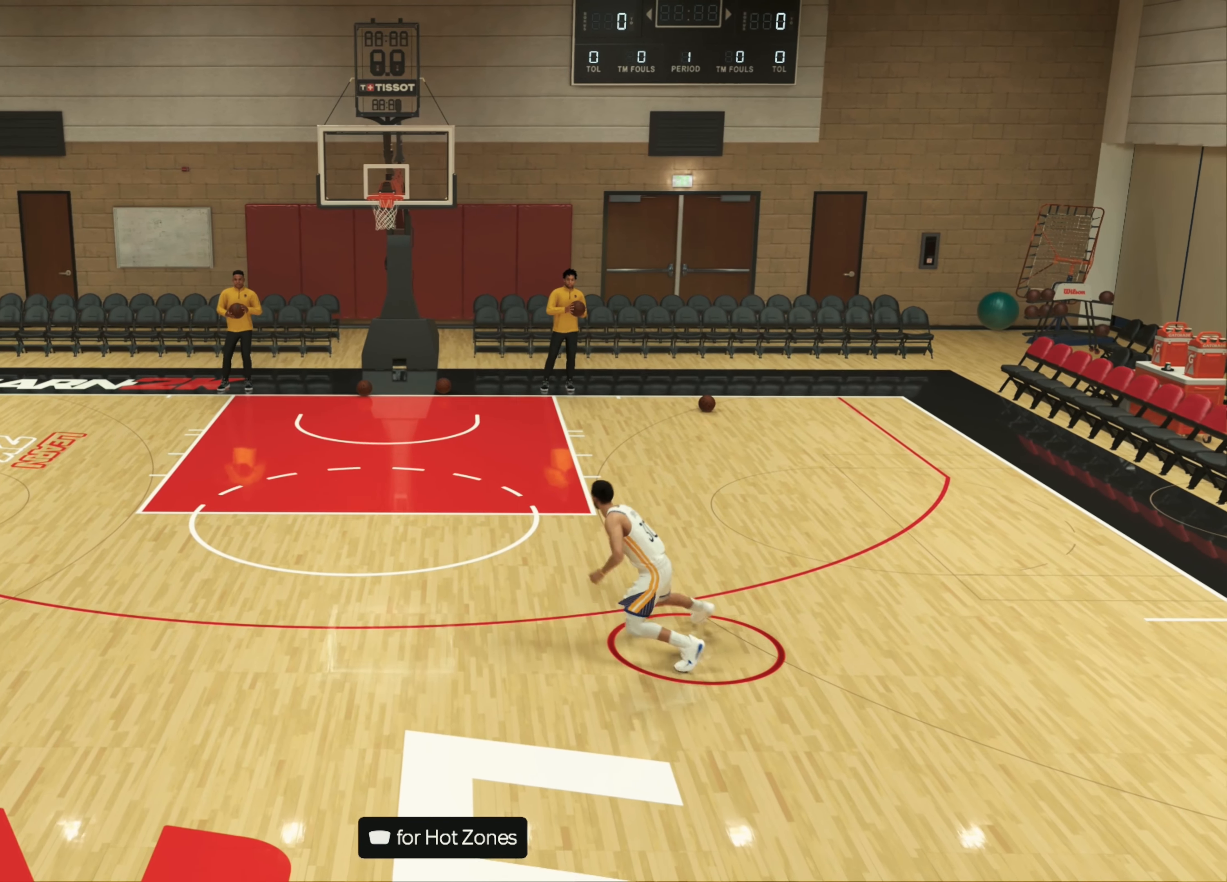
{"buttons": ["L2"], "left_stick": "left", "right_stick": "center", "events": [[100, "L3", "up"]]}
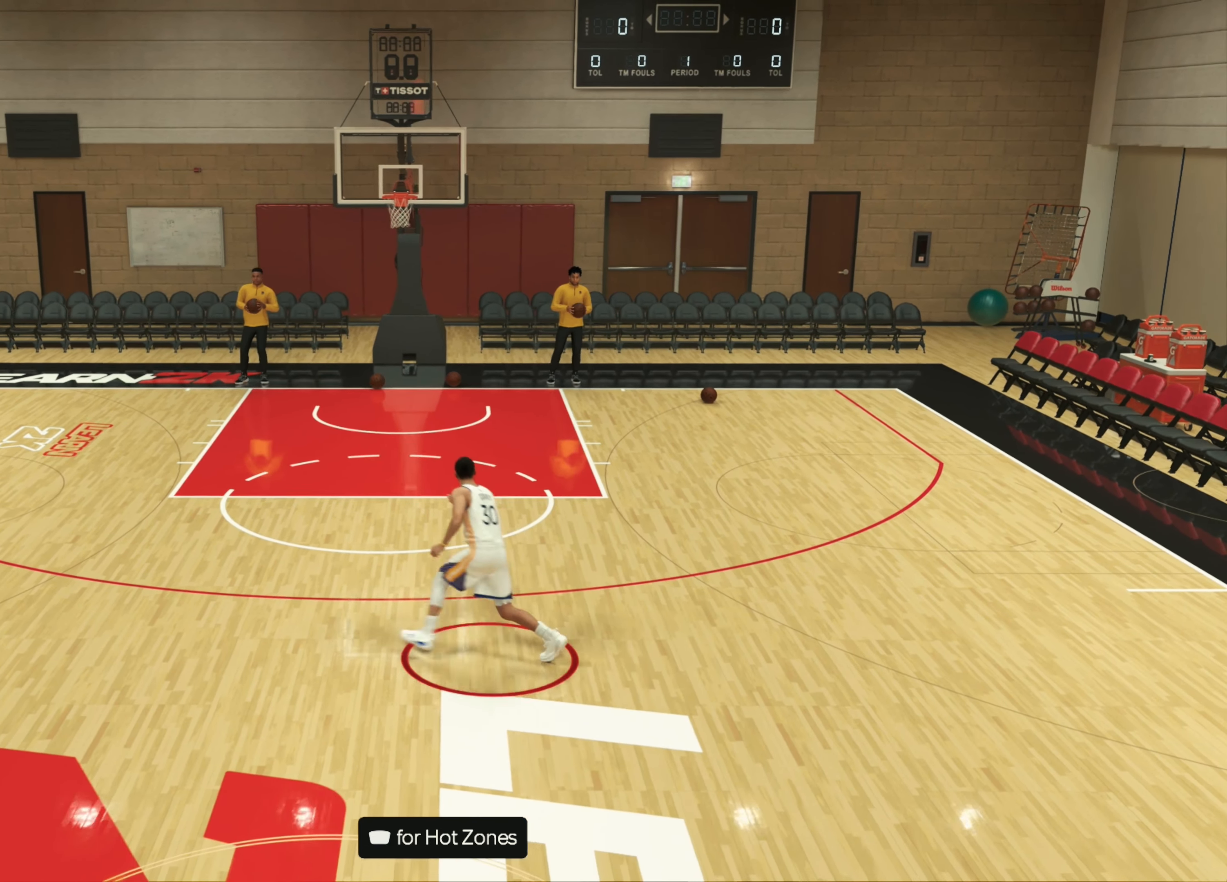
{"buttons": ["R2"], "left_stick": "down", "right_stick": "center", "events": [[350, "L2", "up"], [350, "R2", "down"], [350, "left_stick", "down"]]}
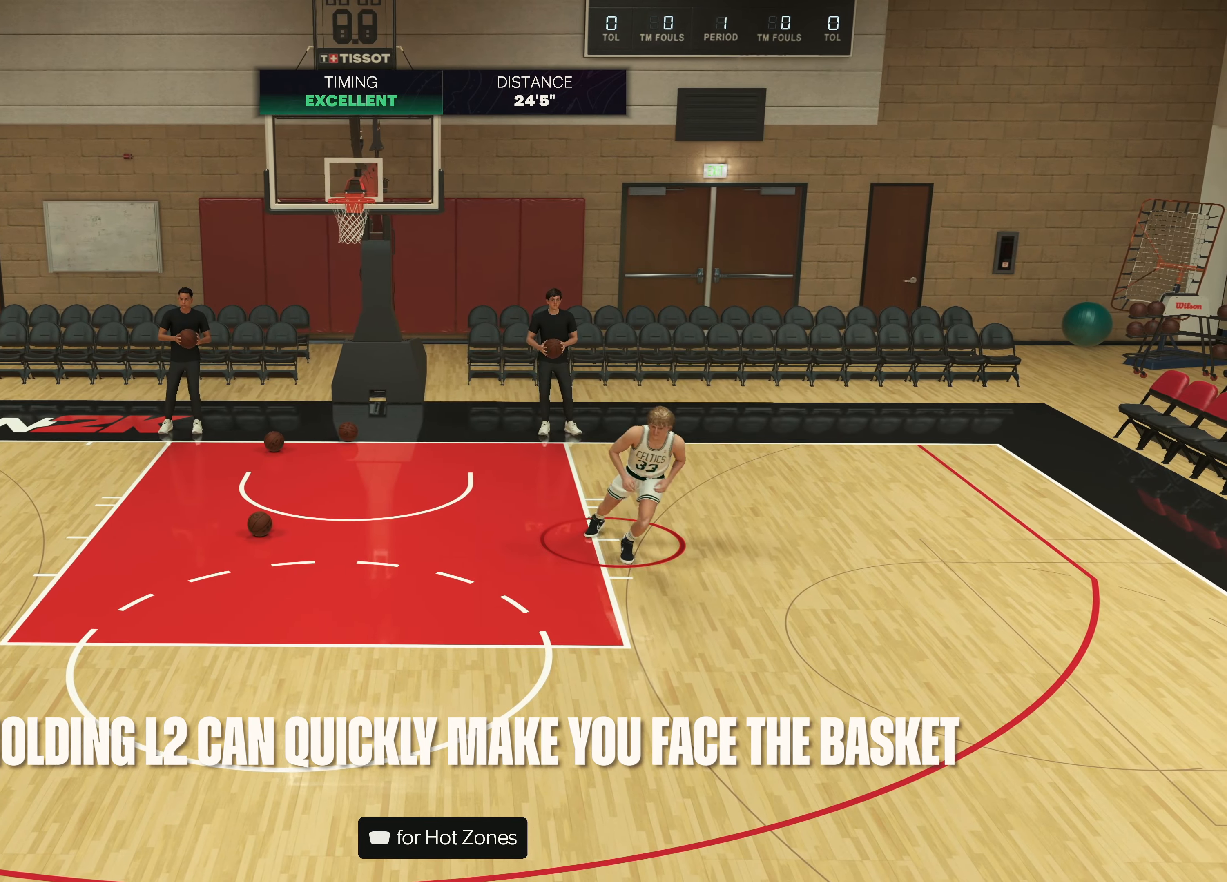
{"buttons": ["R2"], "left_stick": "down", "right_stick": "center", "events": []}
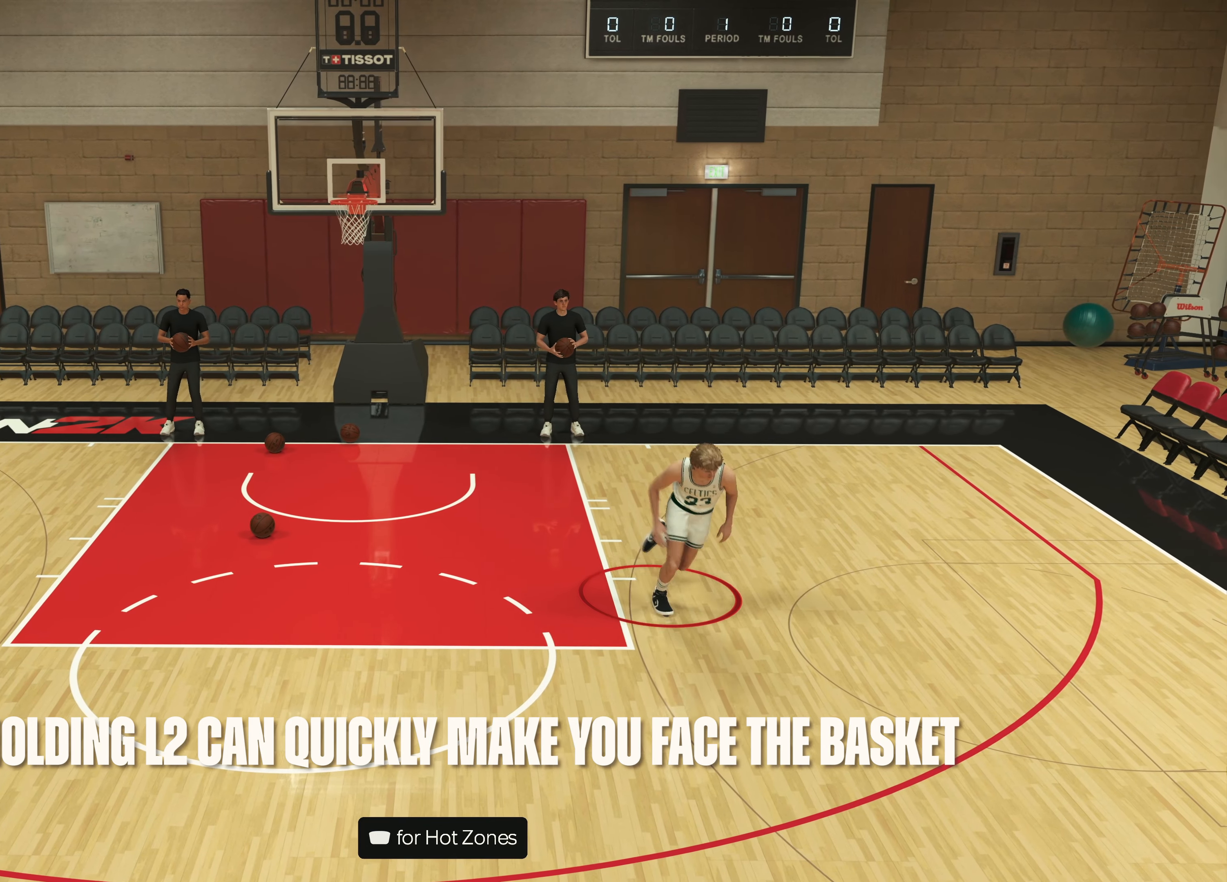
{"buttons": ["R2"], "left_stick": "down", "right_stick": "center", "events": []}
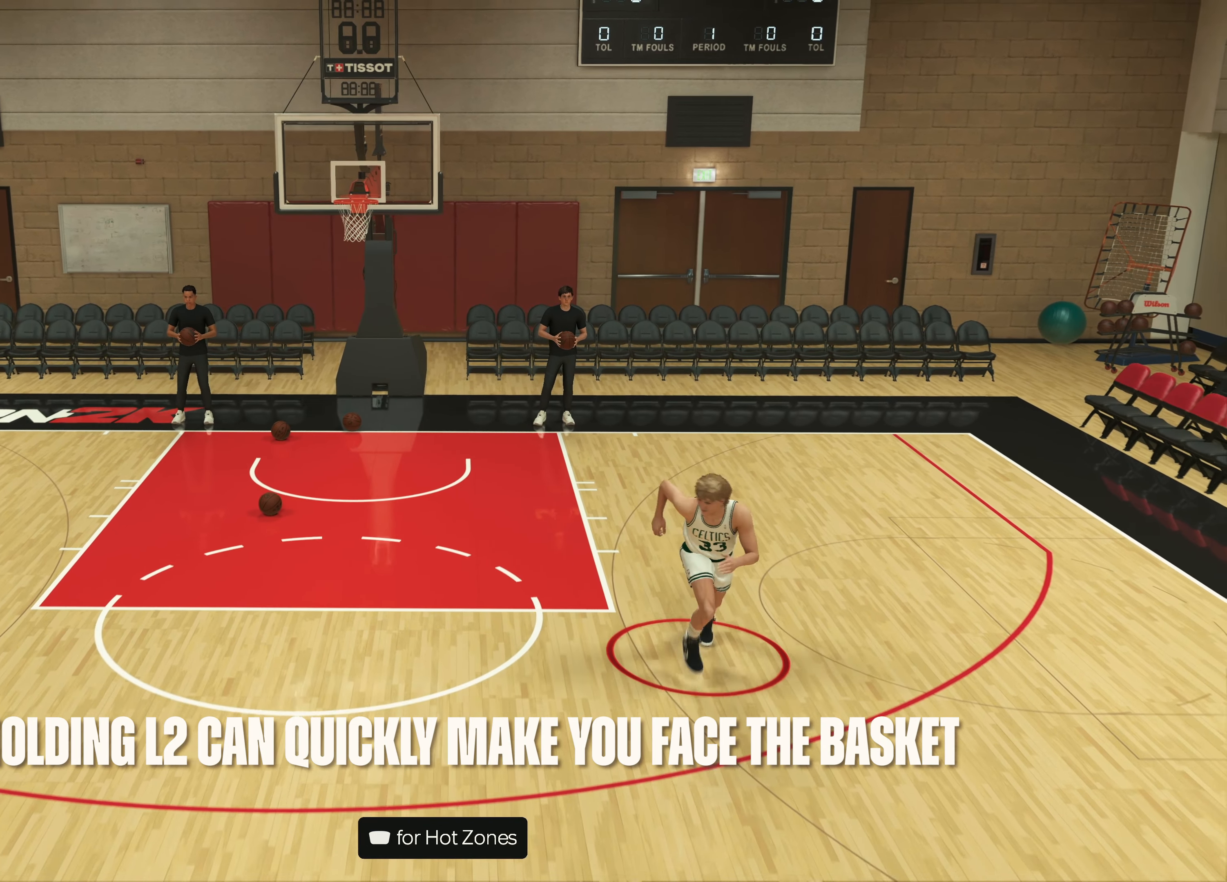
{"buttons": ["L2"], "left_stick": "center", "right_stick": "center", "events": [[133, "R2", "up"], [267, "L2", "down"], [350, "left_stick", "center"]]}
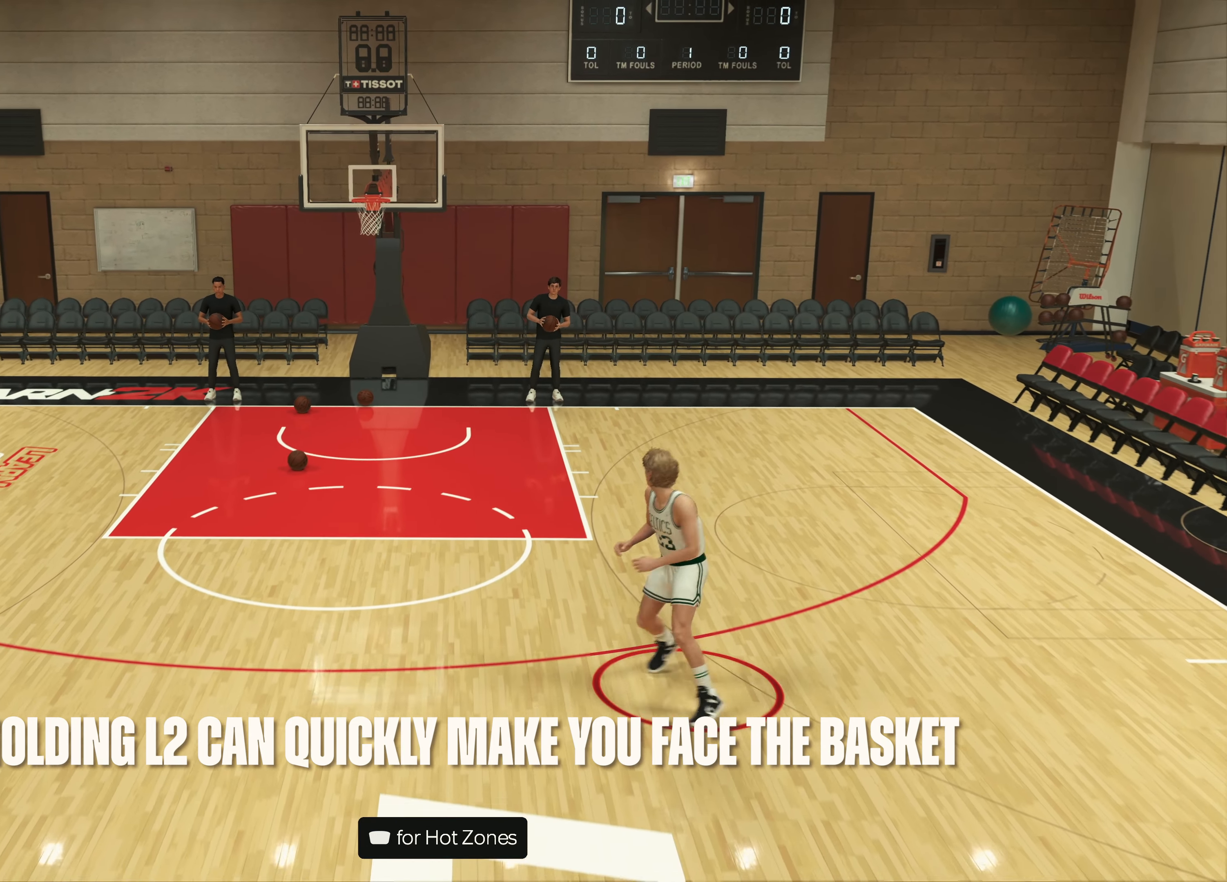
{"buttons": ["L2", "R2"], "left_stick": "up-left", "right_stick": "center", "events": [[400, "left_stick", "up-left"], [433, "R2", "down"]]}